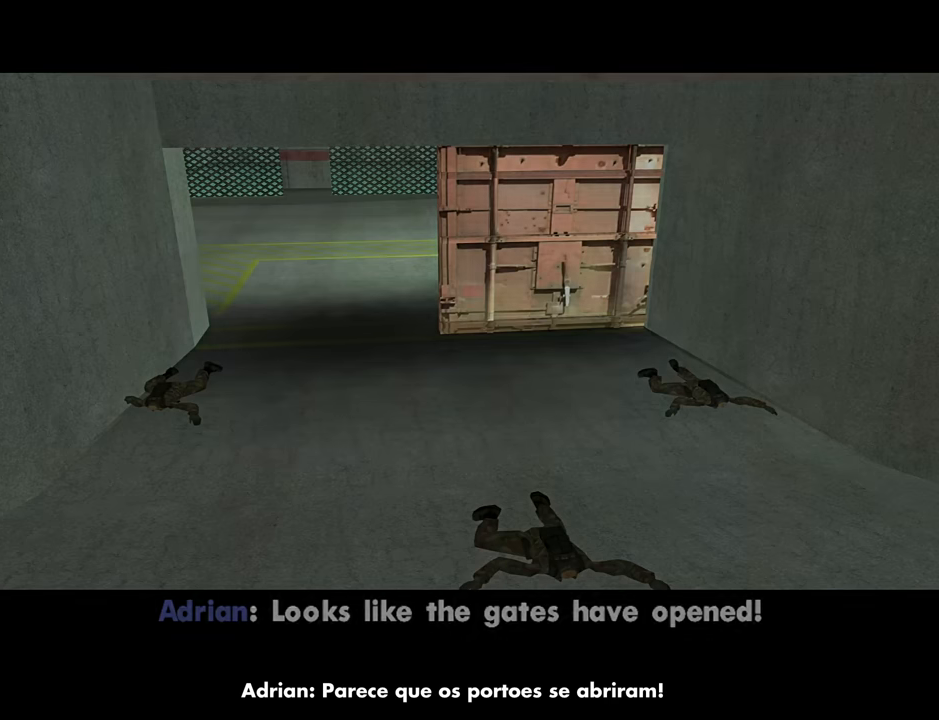
Gameplay with keyboard and mouse; each line is a JSON object with the keys and mouse buttons held at the frame after it. "events" lists presses ("down") and releases ("up") of "1", "2", "3", "4", "5", "6", "8", "a", "alt", "b", "c", "ctrl", "d", "down", "e", "escape", "f", "f1", "f2", "f3", "g", "h", "left", "n", "num2", "q", "r", "right", "s", "shift", "space", "t", "tab", "up", "v", "w", "x", "y", "z", "mouse_left", "mouse_middle", "mouse_right", "mouse_wheel_up" and "mouse_wheel_down" between this image and that frame as [ms after this image, input, new state], when the widget could be followed in between. "mouse_left", "mouse_middle", "mouse_right", "mouse_wheel_up", "mouse_wheel_down" = the "left", "middle", "right", "wheel_up", "wheel_down" buttons of the "mouse" list. No other keys are recorded. Mouse movement is not recorded.
{"keys": ["a", "w"], "mouse": [], "events": [[433, "a", "down"], [433, "w", "down"]]}
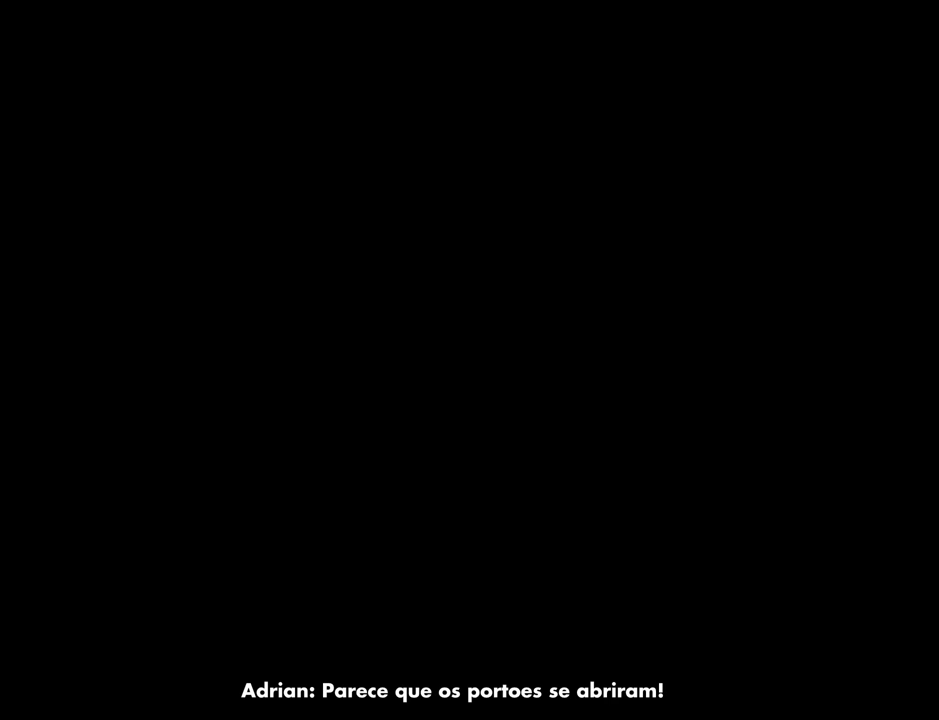
{"keys": ["a", "w"], "mouse": [], "events": []}
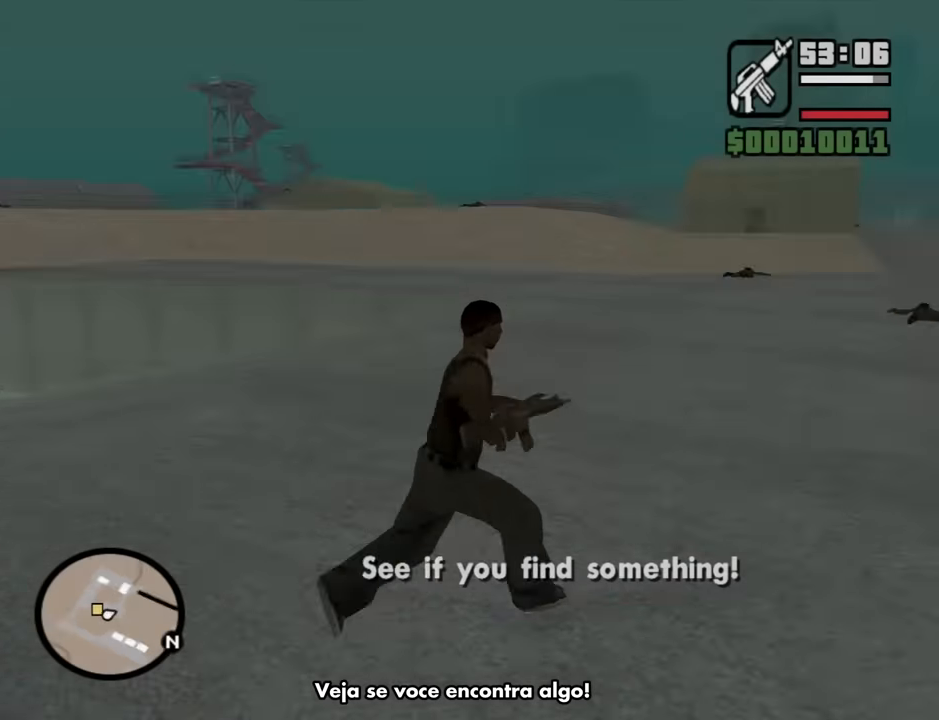
{"keys": ["w"], "mouse": [], "events": [[283, "mouse_wheel_down", "down"], [333, "a", "up"], [333, "mouse_wheel_down", "up"]]}
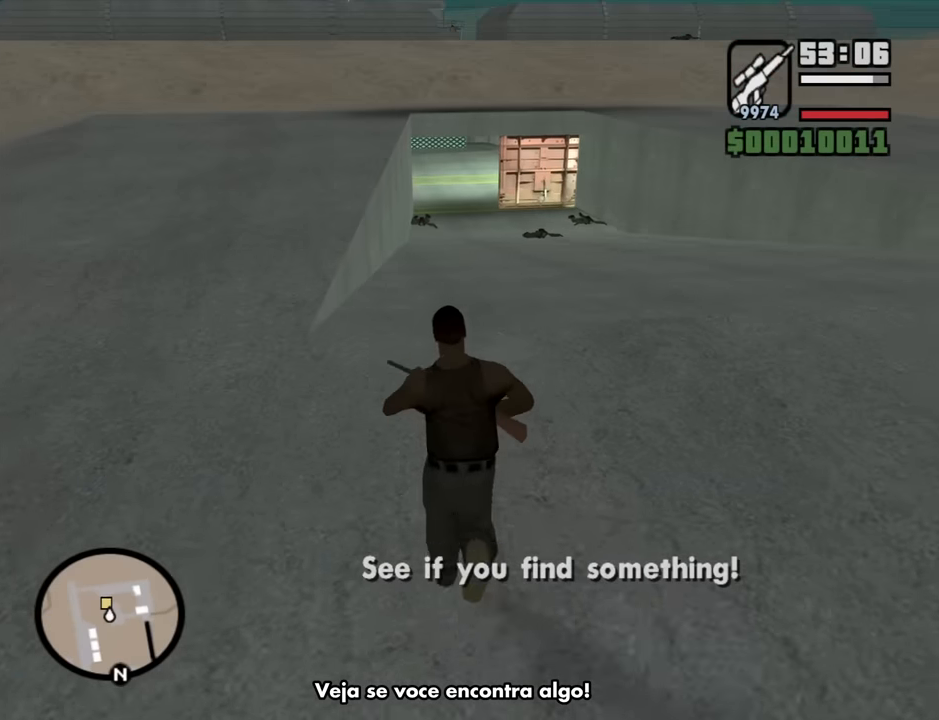
{"keys": ["space", "w"], "mouse": [], "events": [[16, "space", "down"], [116, "space", "up"], [150, "mouse_wheel_down", "down"], [200, "mouse_wheel_down", "up"], [250, "space", "down"], [350, "space", "up"], [433, "space", "down"]]}
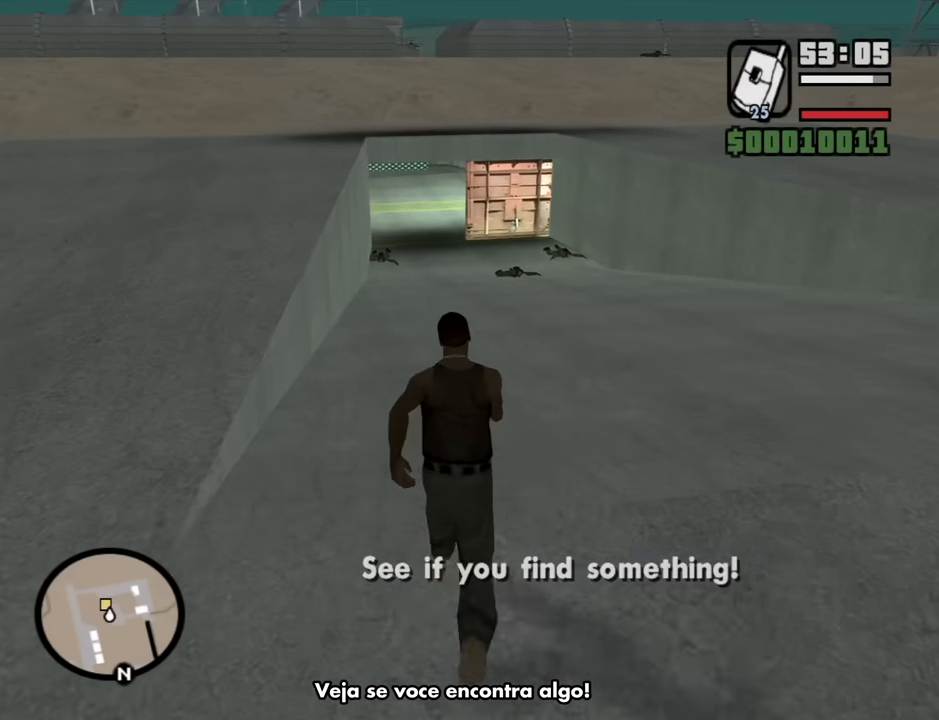
{"keys": ["w"], "mouse": [], "events": [[83, "space", "up"], [166, "space", "down"], [216, "space", "up"], [366, "space", "down"], [450, "space", "up"]]}
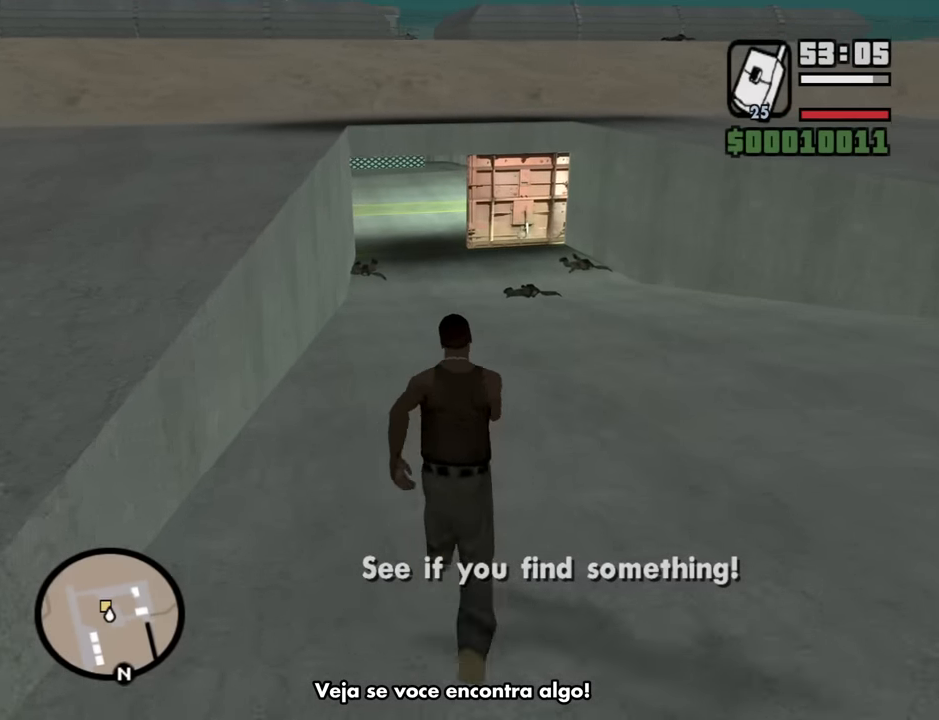
{"keys": ["space", "w"], "mouse": [], "events": [[50, "space", "down"], [150, "space", "up"], [283, "space", "down"], [333, "space", "up"], [416, "space", "down"]]}
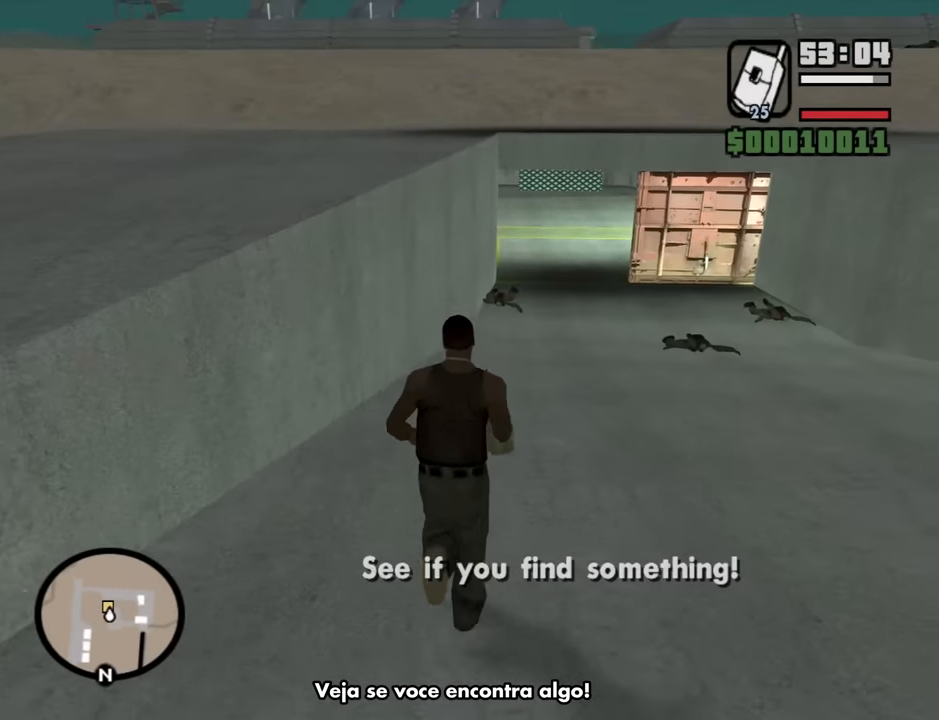
{"keys": ["w"], "mouse": [], "events": [[16, "space", "up"], [200, "shift", "down"], [400, "shift", "up"]]}
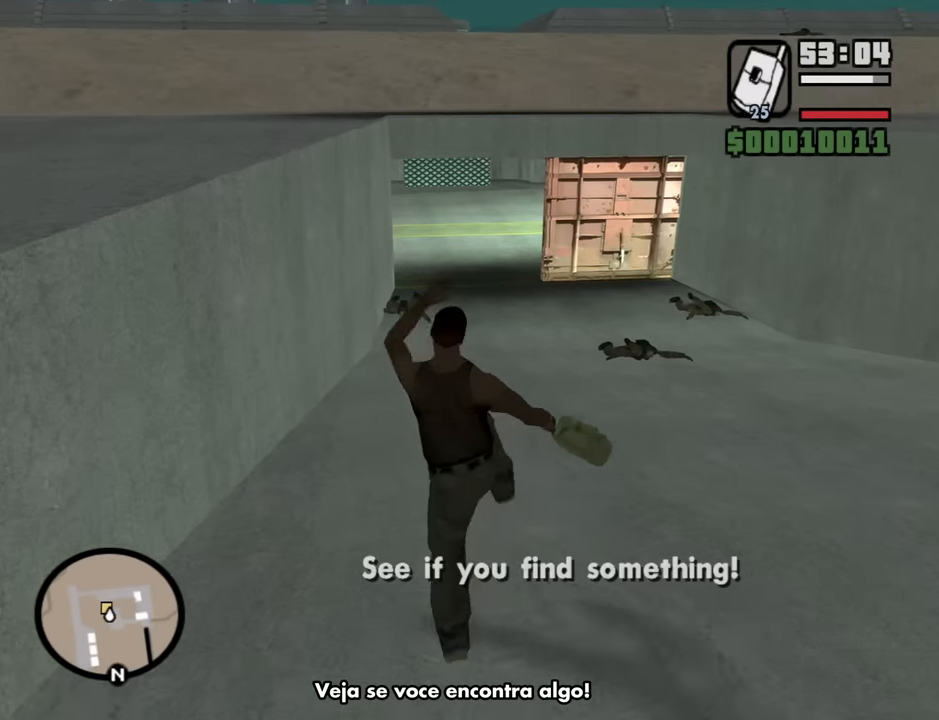
{"keys": ["w"], "mouse": [], "events": []}
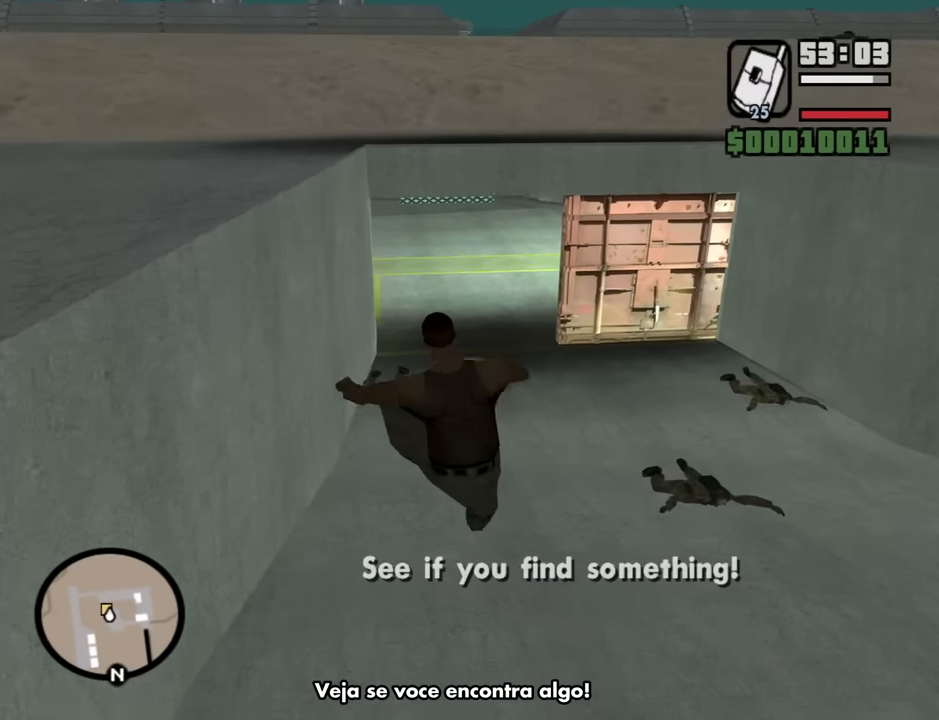
{"keys": ["w"], "mouse": [], "events": []}
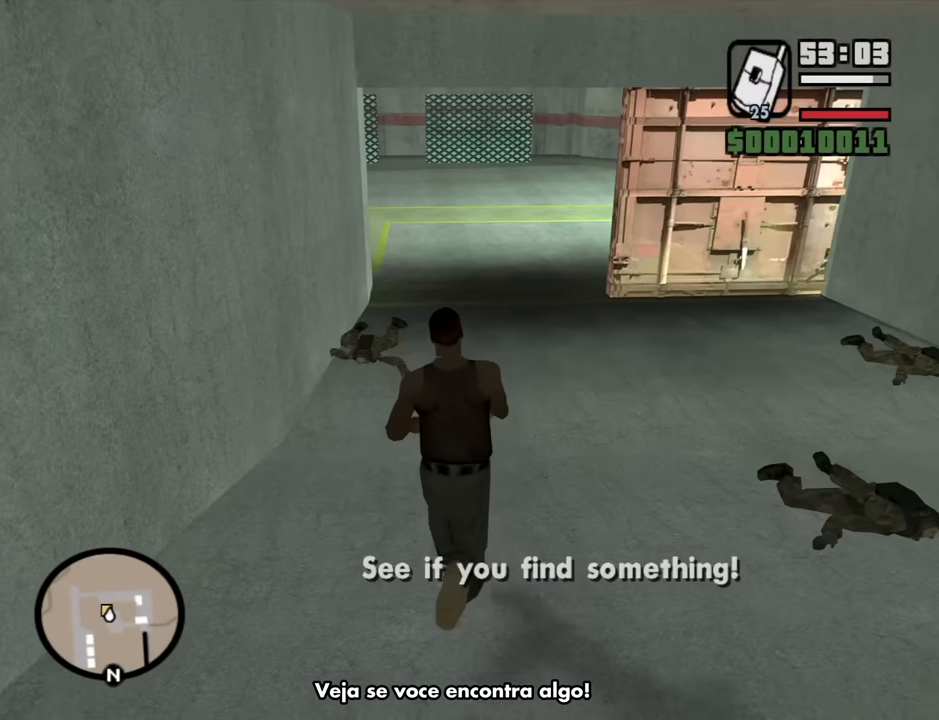
{"keys": ["w"], "mouse": [], "events": [[200, "shift", "down"], [350, "shift", "up"], [400, "mouse_wheel_down", "down"], [433, "mouse_wheel_down", "up"]]}
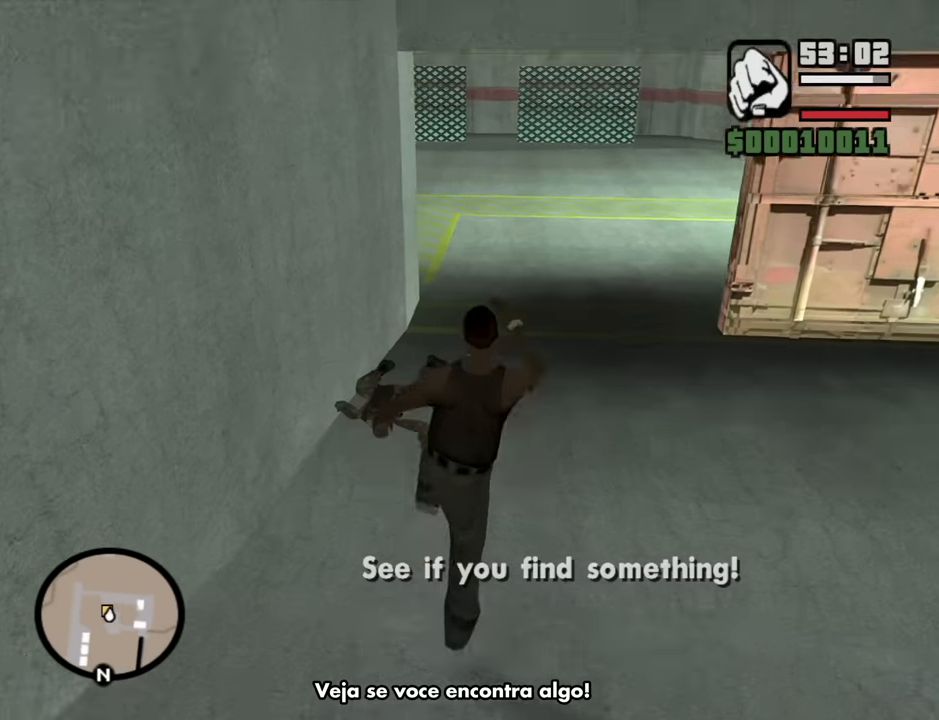
{"keys": ["d", "w"], "mouse": [], "events": [[83, "mouse_wheel_down", "down"], [166, "mouse_wheel_down", "up"], [500, "d", "down"]]}
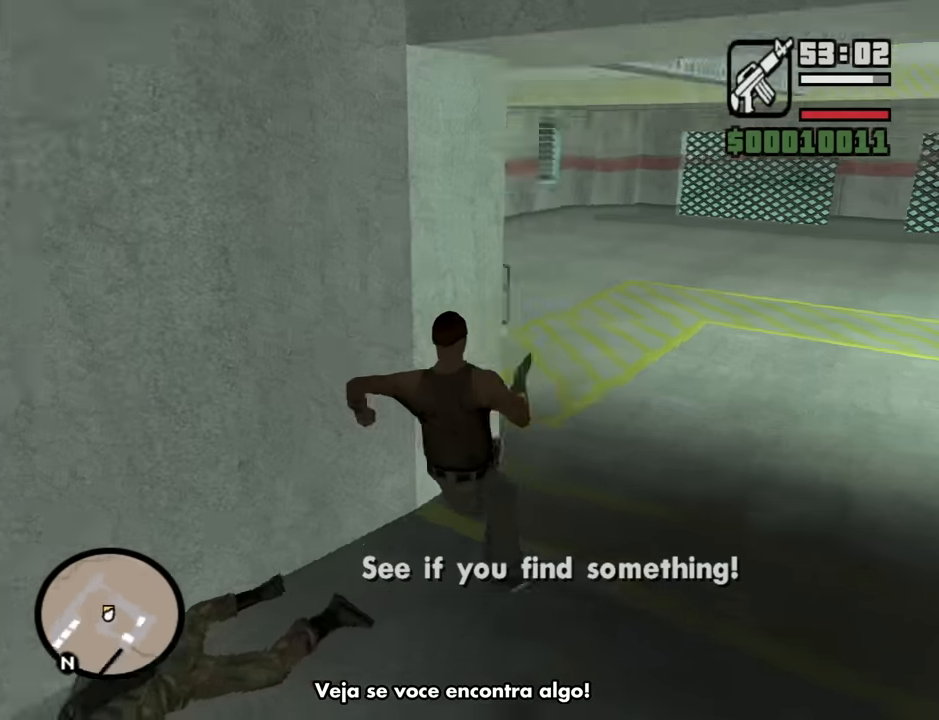
{"keys": ["d", "w"], "mouse": [], "events": []}
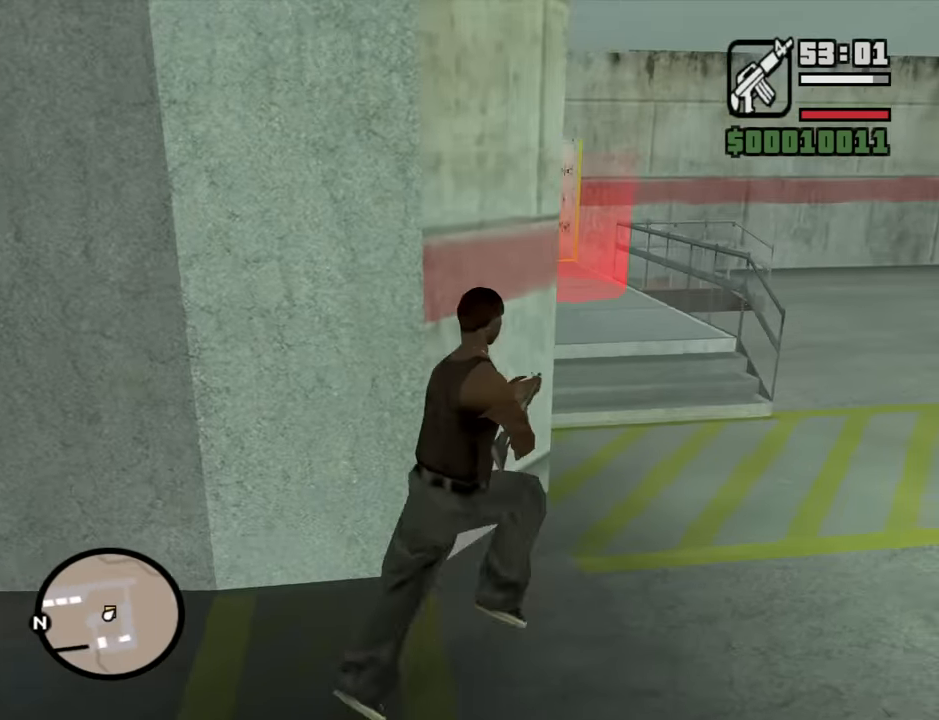
{"keys": ["w"], "mouse": [], "events": [[250, "d", "up"]]}
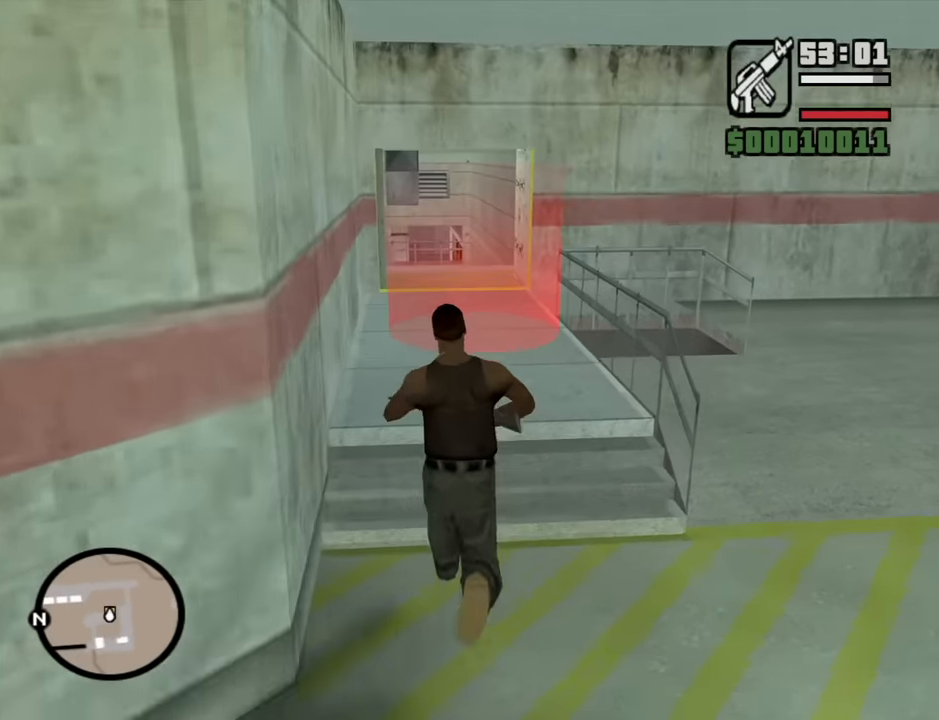
{"keys": ["w"], "mouse": [], "events": []}
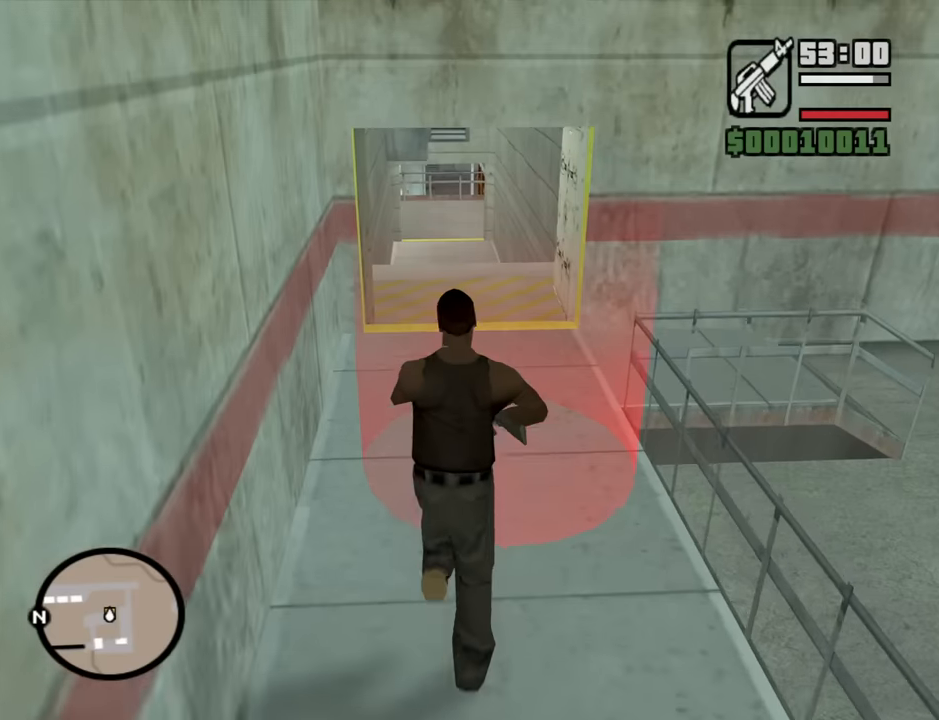
{"keys": ["w"], "mouse": [], "events": []}
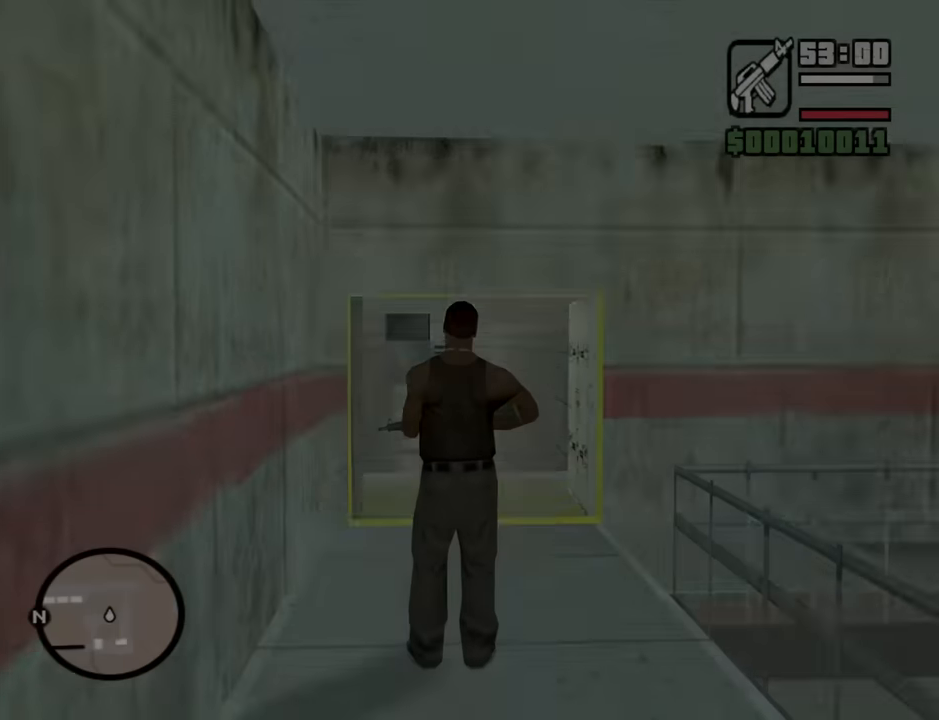
{"keys": [], "mouse": [], "events": [[116, "w", "up"]]}
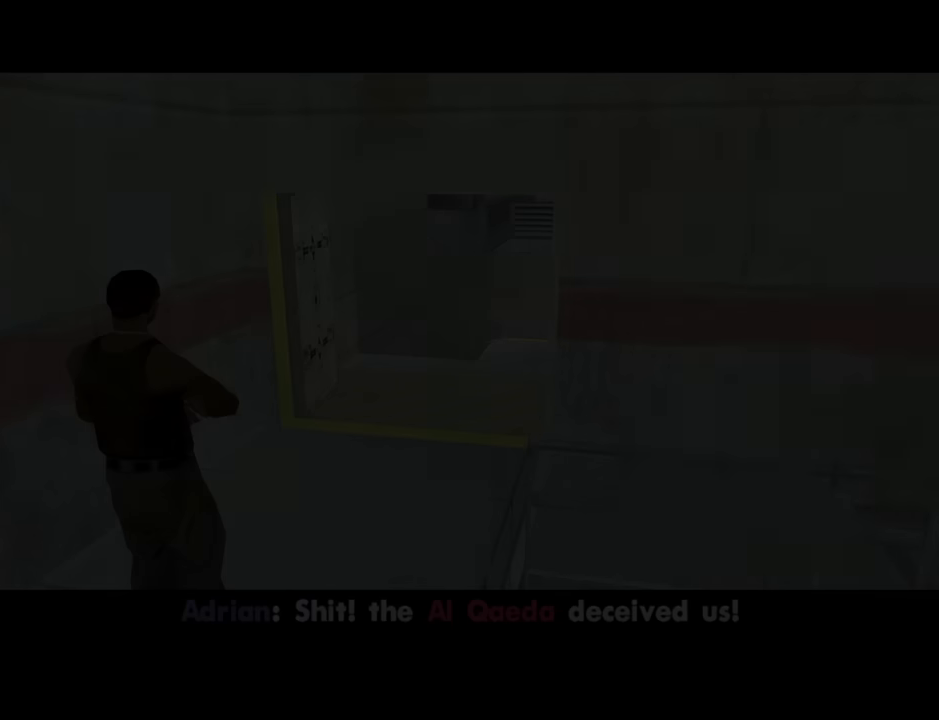
{"keys": [], "mouse": [], "events": []}
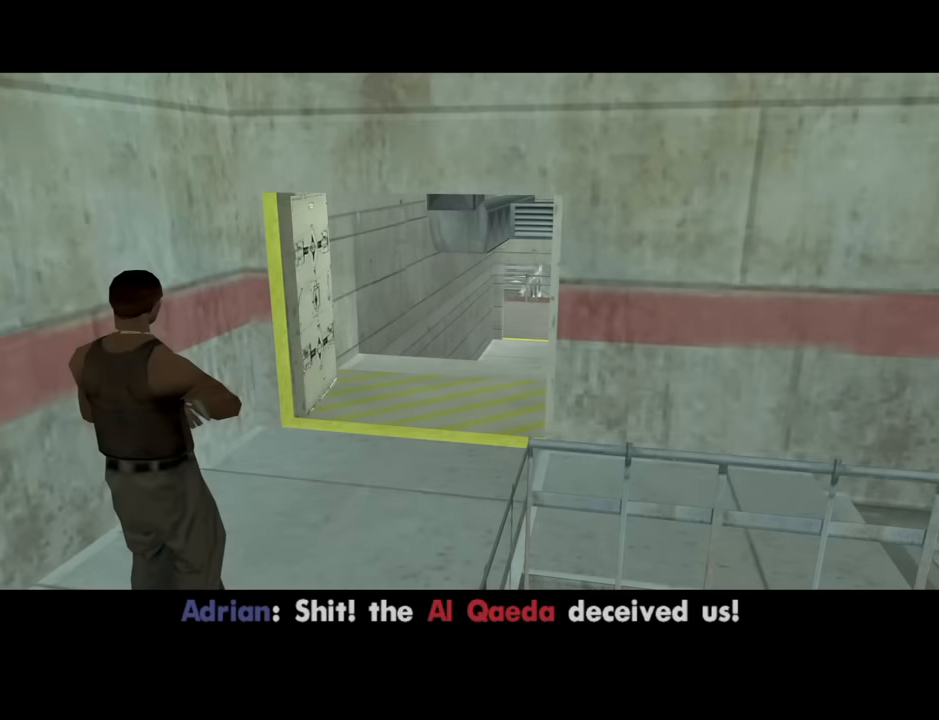
{"keys": [], "mouse": [], "events": []}
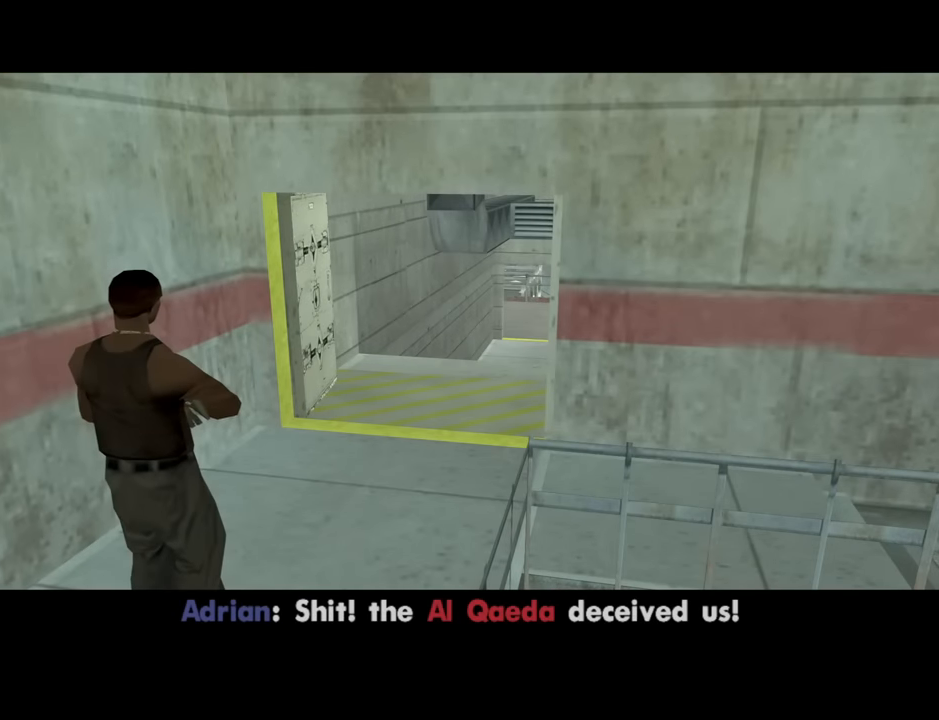
{"keys": [], "mouse": [], "events": []}
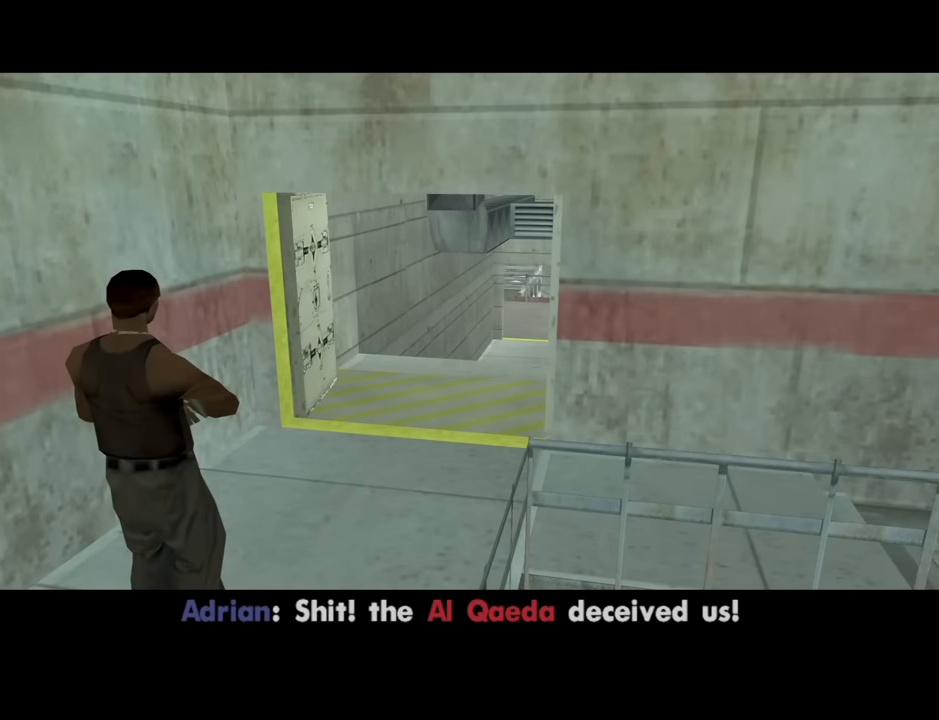
{"keys": [], "mouse": [], "events": []}
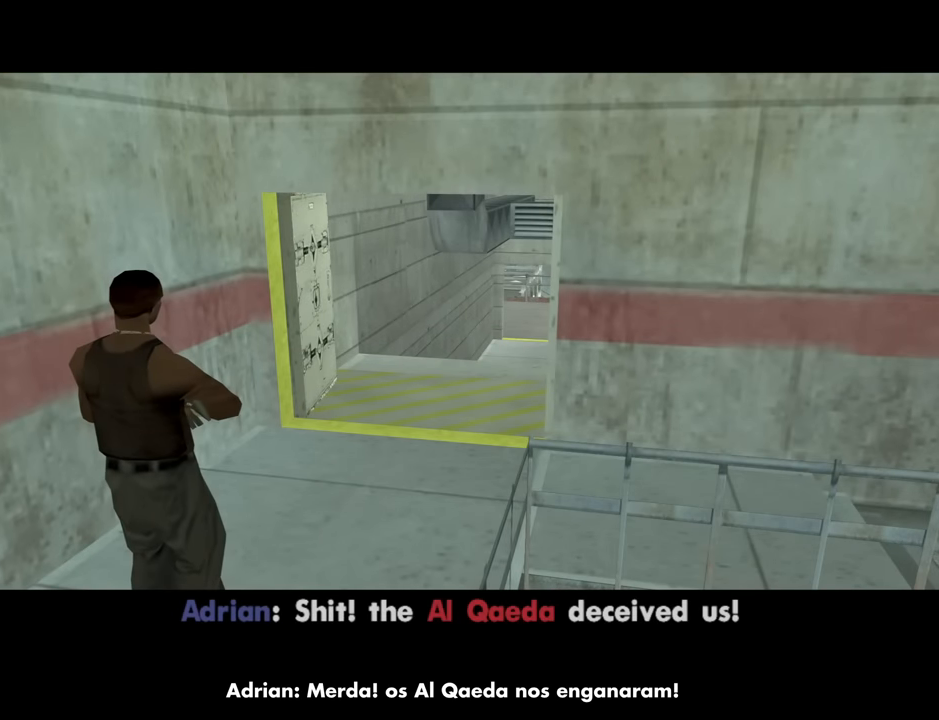
{"keys": [], "mouse": [], "events": []}
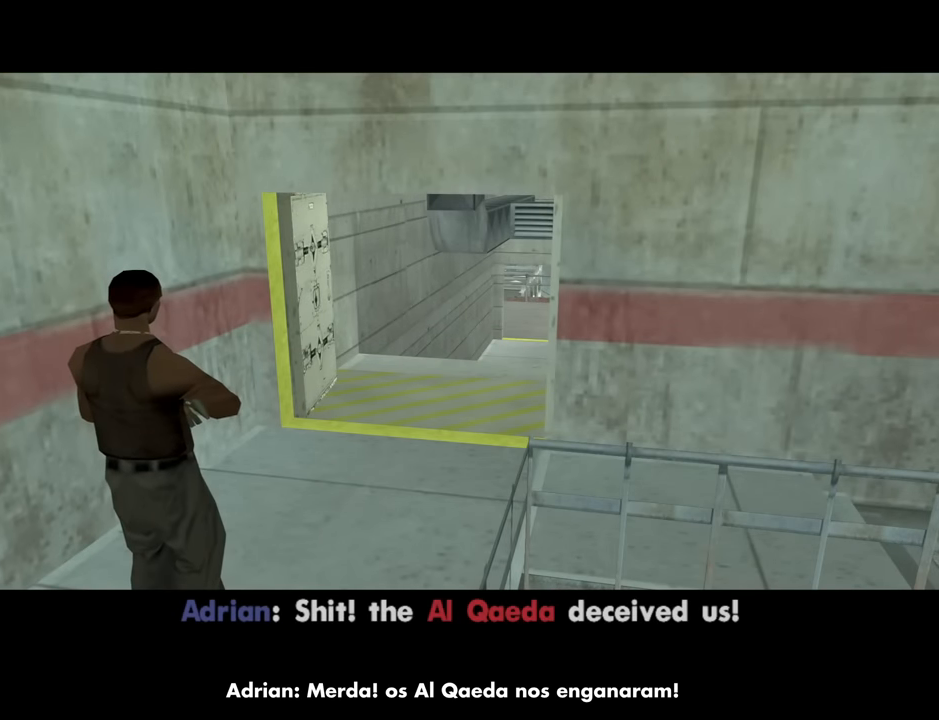
{"keys": [], "mouse": [], "events": []}
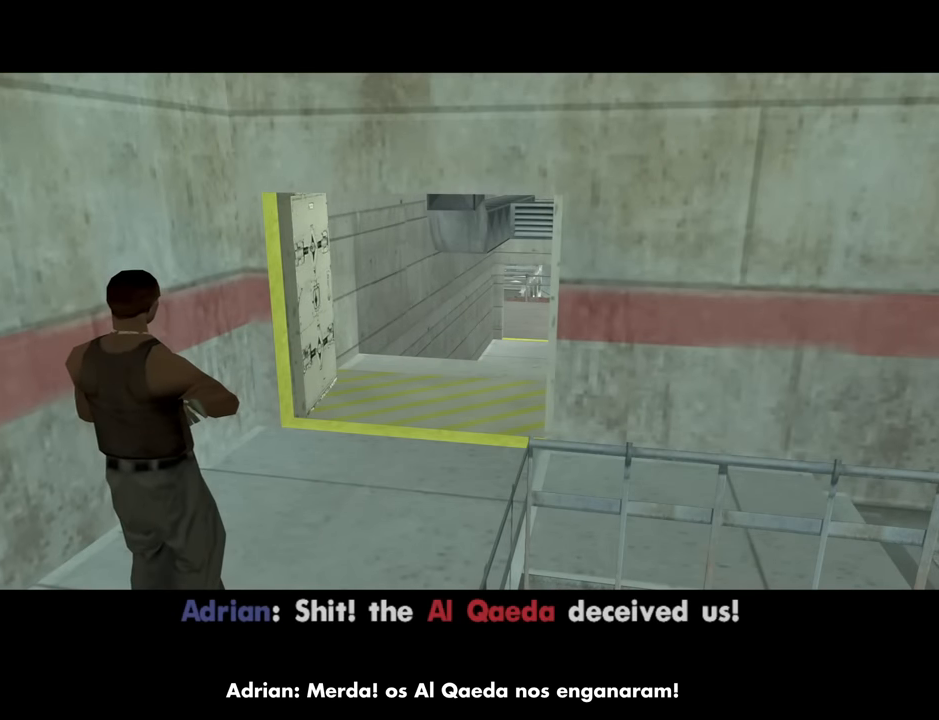
{"keys": [], "mouse": [], "events": []}
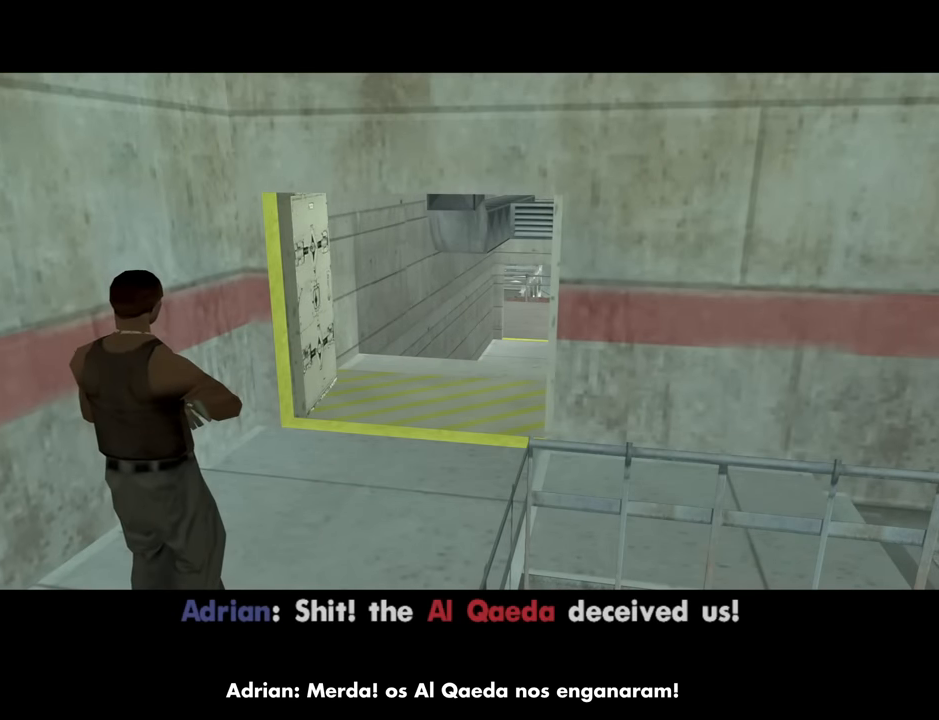
{"keys": [], "mouse": [], "events": []}
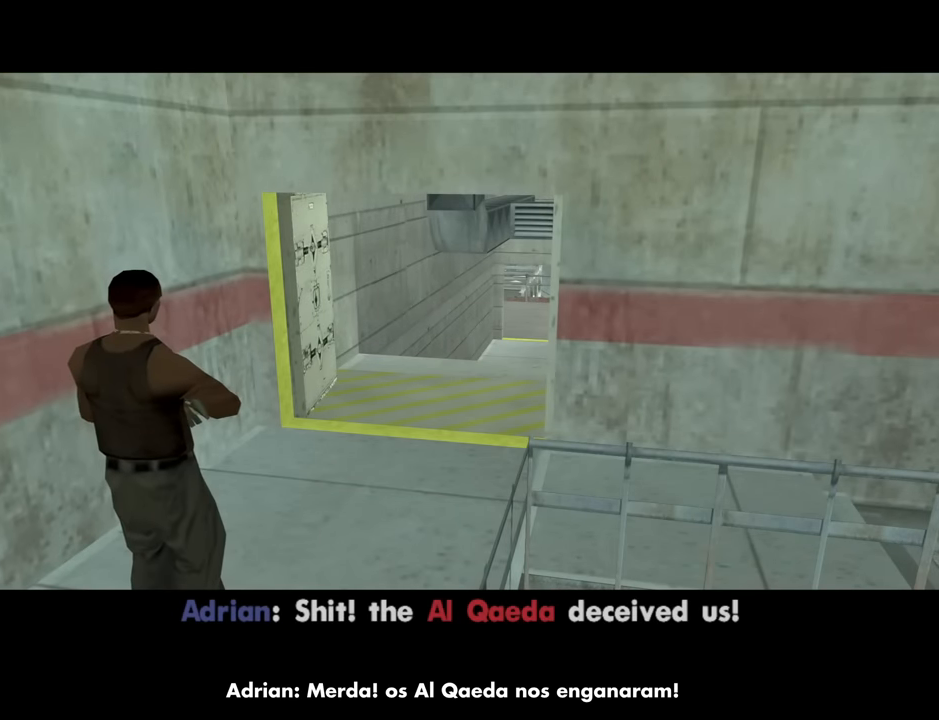
{"keys": [], "mouse": [], "events": []}
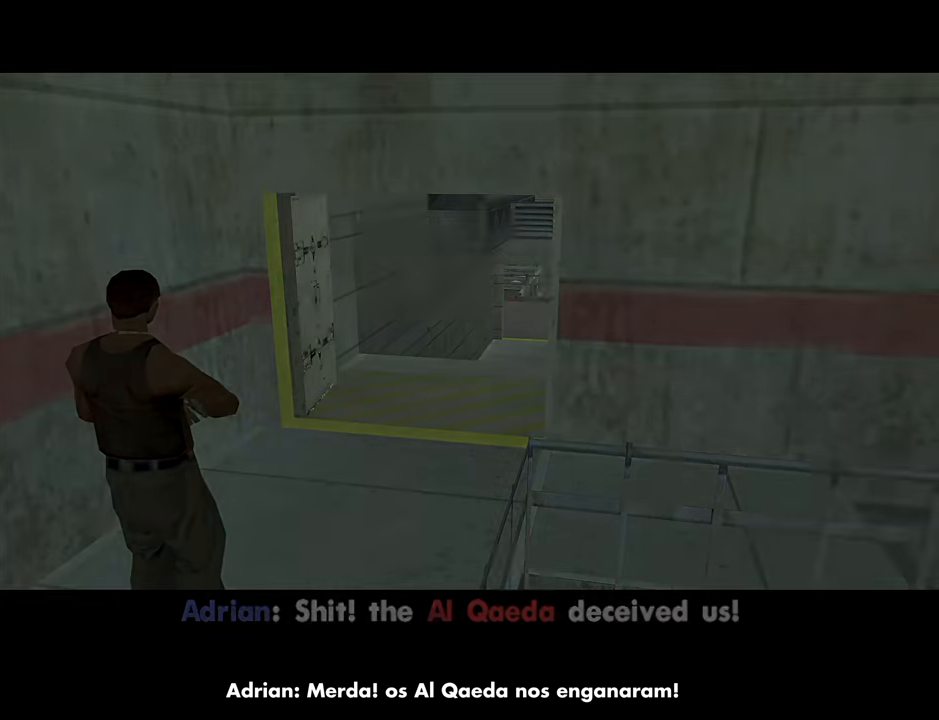
{"keys": [], "mouse": [], "events": []}
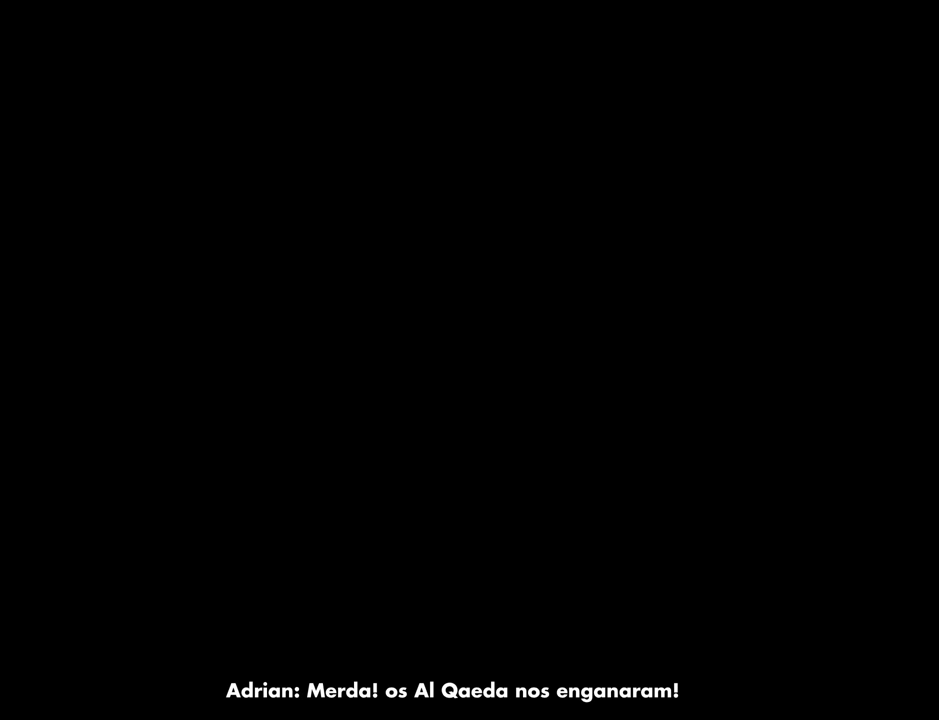
{"keys": ["w"], "mouse": [], "events": [[183, "w", "down"]]}
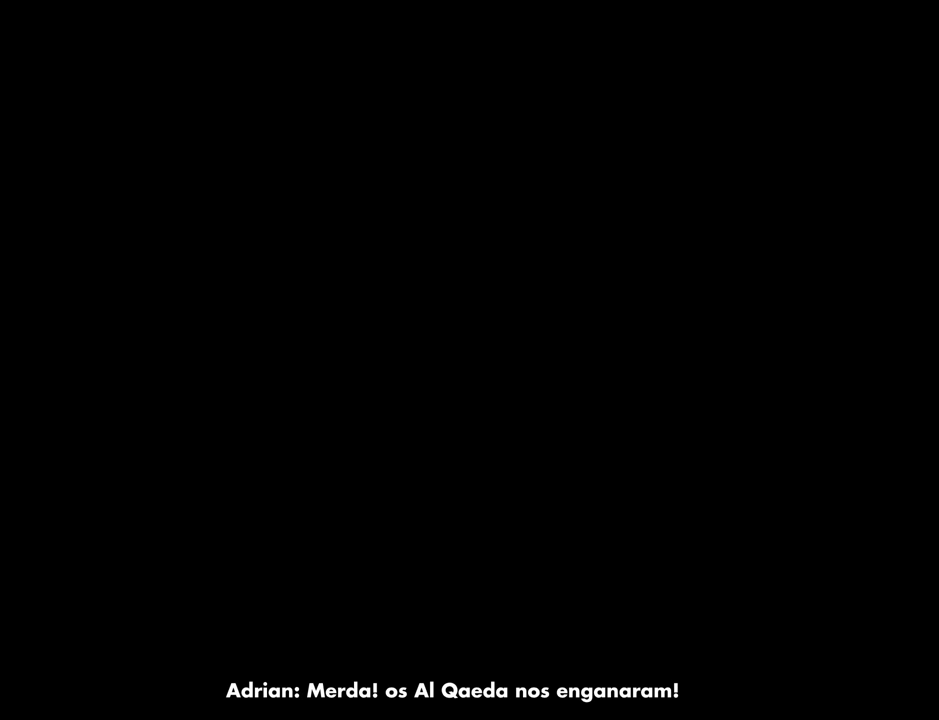
{"keys": ["w"], "mouse": [], "events": []}